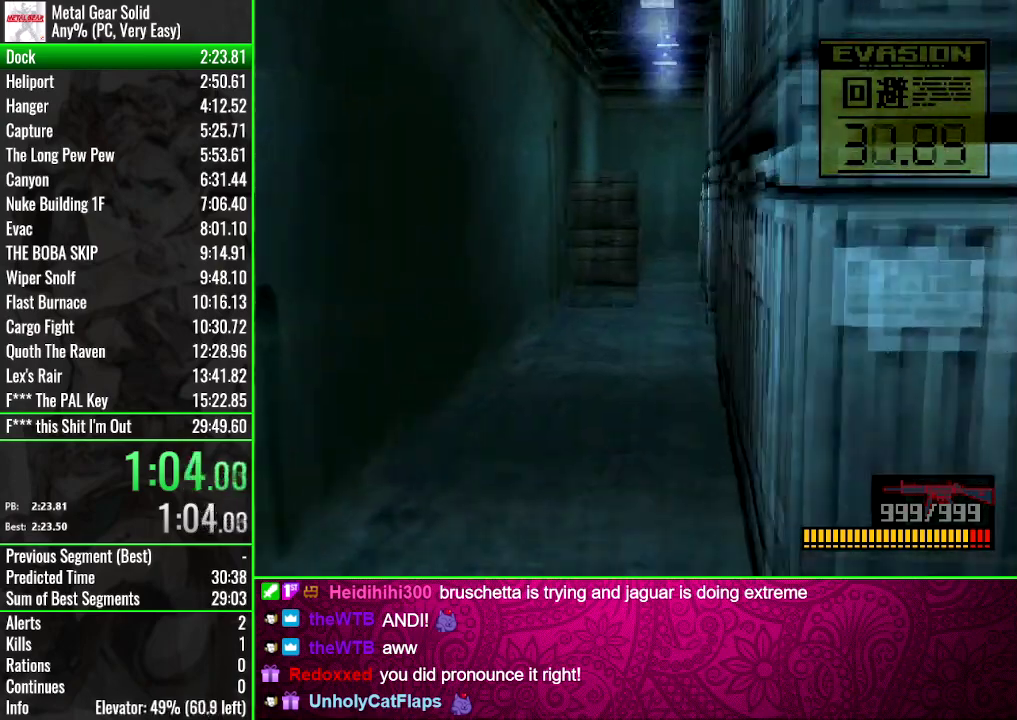
Gameplay with a controller (PlayStation layout); each line is a JSON object with the inputs held at the frame after it. "events" lists button and stick changes between this image and that frame as [ms after this image, input, new state], when the widget could be followed in between. Not read: DPAD_DOWN DPAD_RIGHT L3 R3 left_stick right_stick.
{"buttons": ["TRIANGLE"], "events": []}
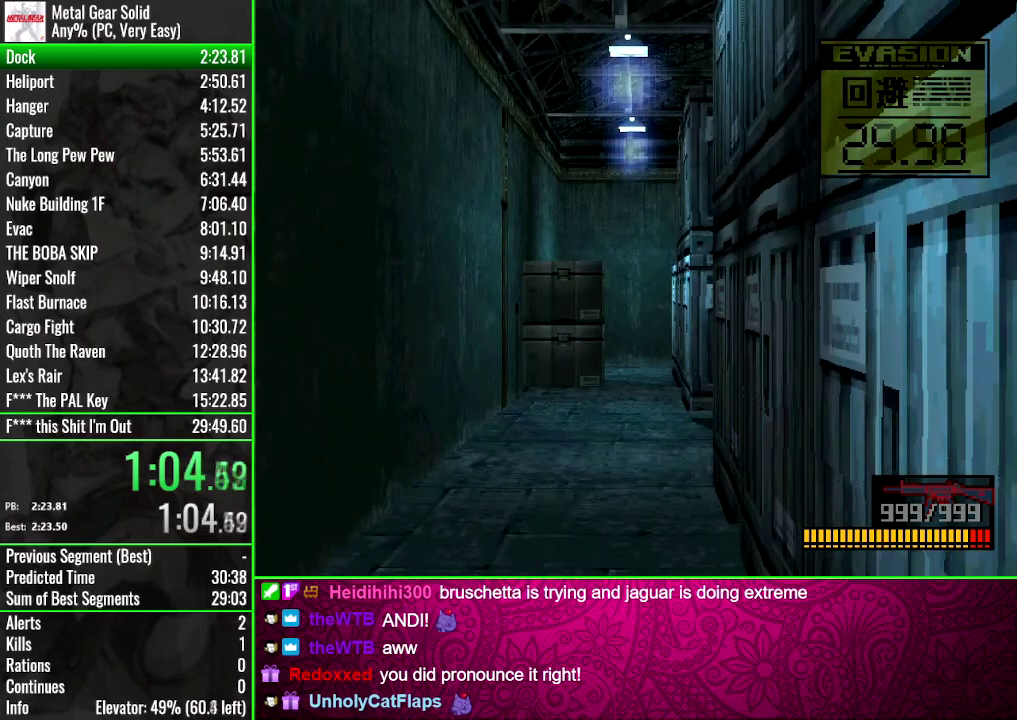
{"buttons": ["DPAD_UP"], "events": [[200, "TRIANGLE", "up"], [400, "DPAD_UP", "down"]]}
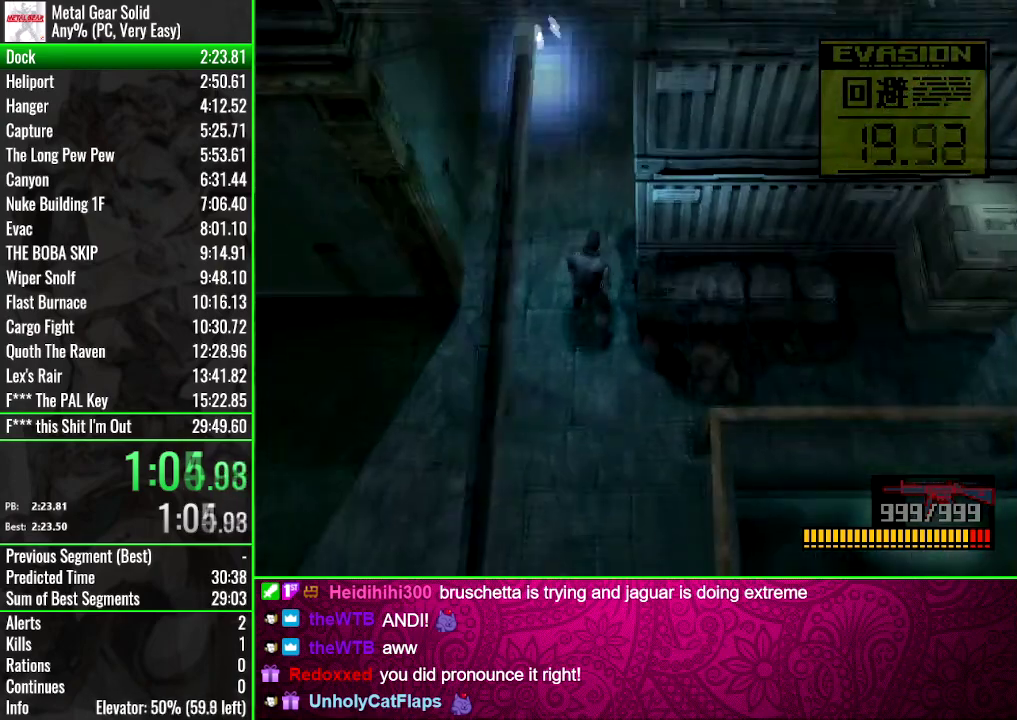
{"buttons": [], "events": [[434, "DPAD_UP", "up"]]}
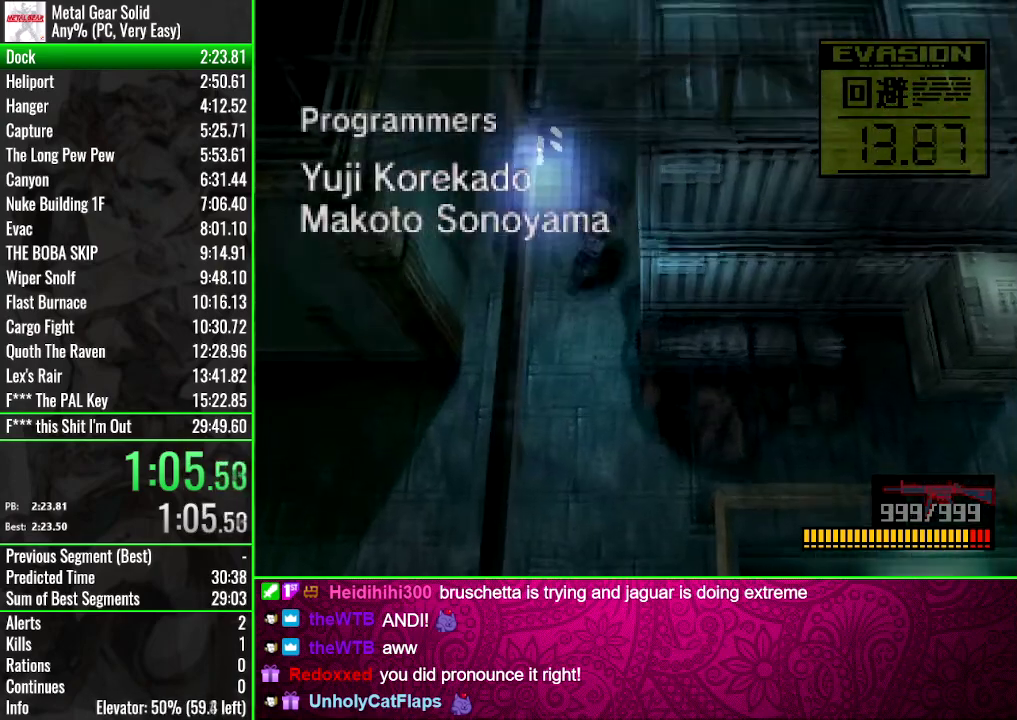
{"buttons": [], "events": []}
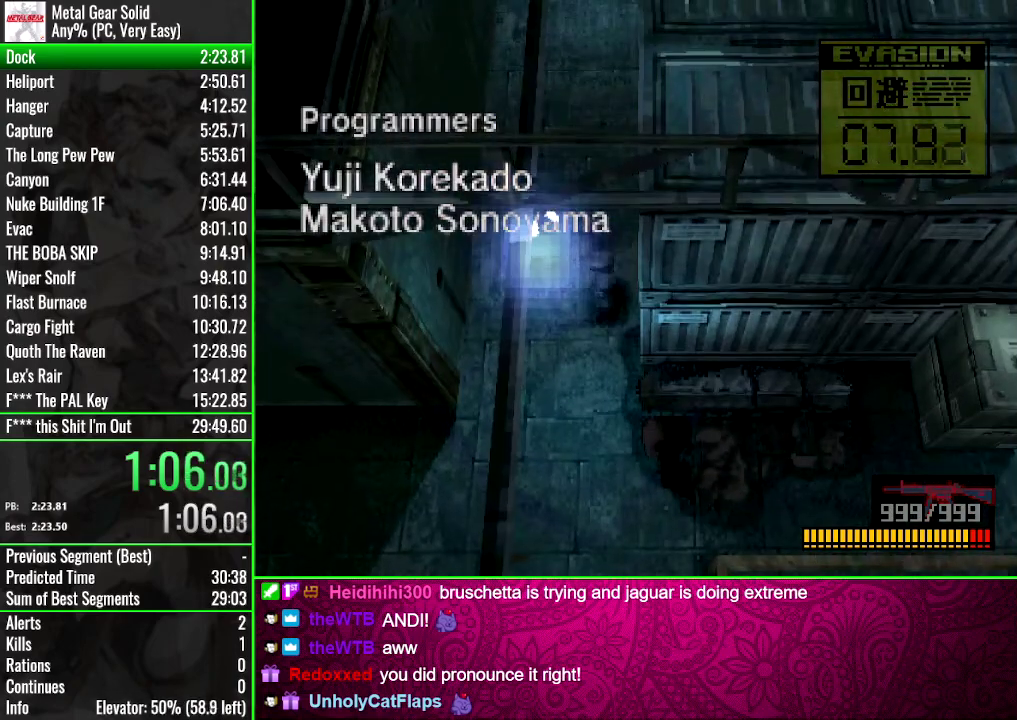
{"buttons": [], "events": []}
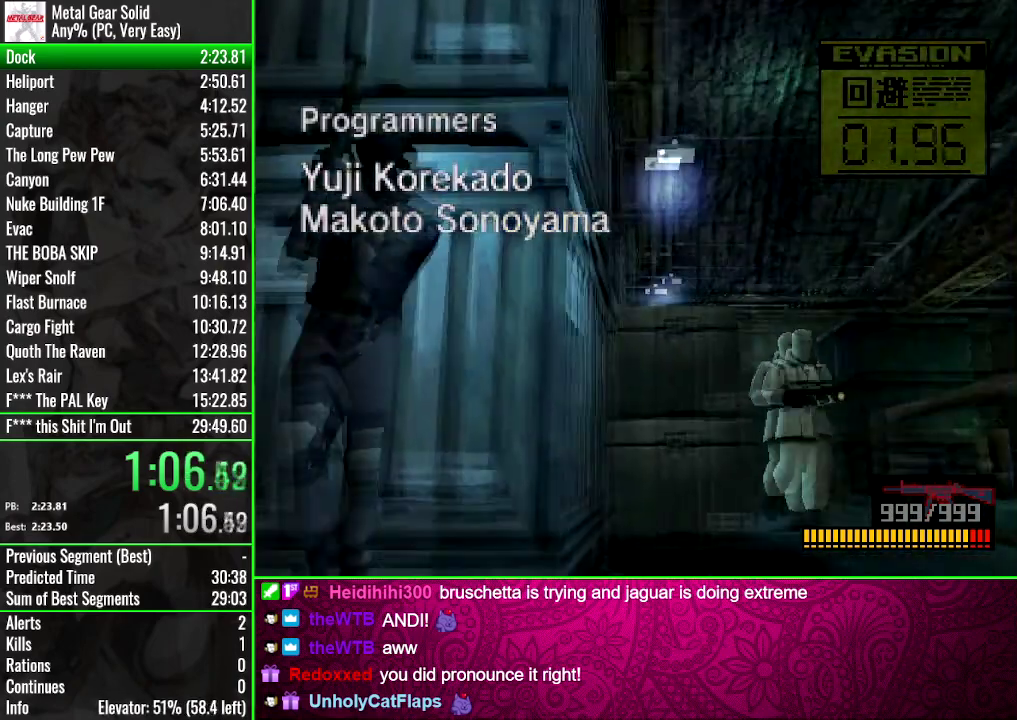
{"buttons": ["CIRCLE"], "events": [[233, "CIRCLE", "down"], [333, "CIRCLE", "up"], [400, "CIRCLE", "down"]]}
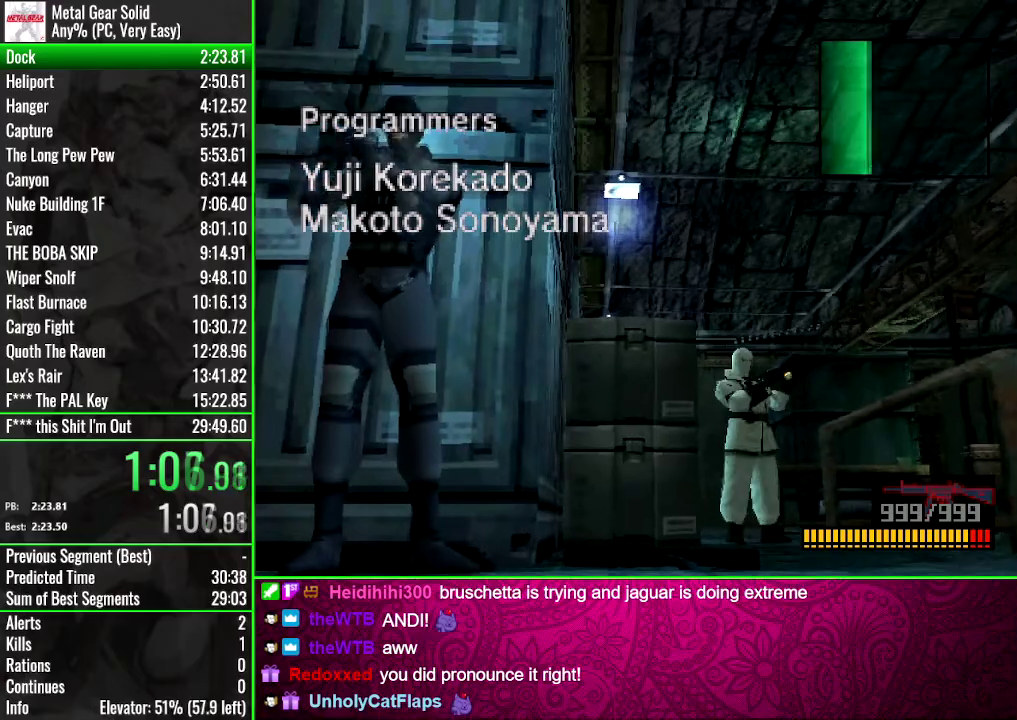
{"buttons": [], "events": [[134, "CIRCLE", "up"], [200, "CIRCLE", "down"], [434, "CIRCLE", "up"]]}
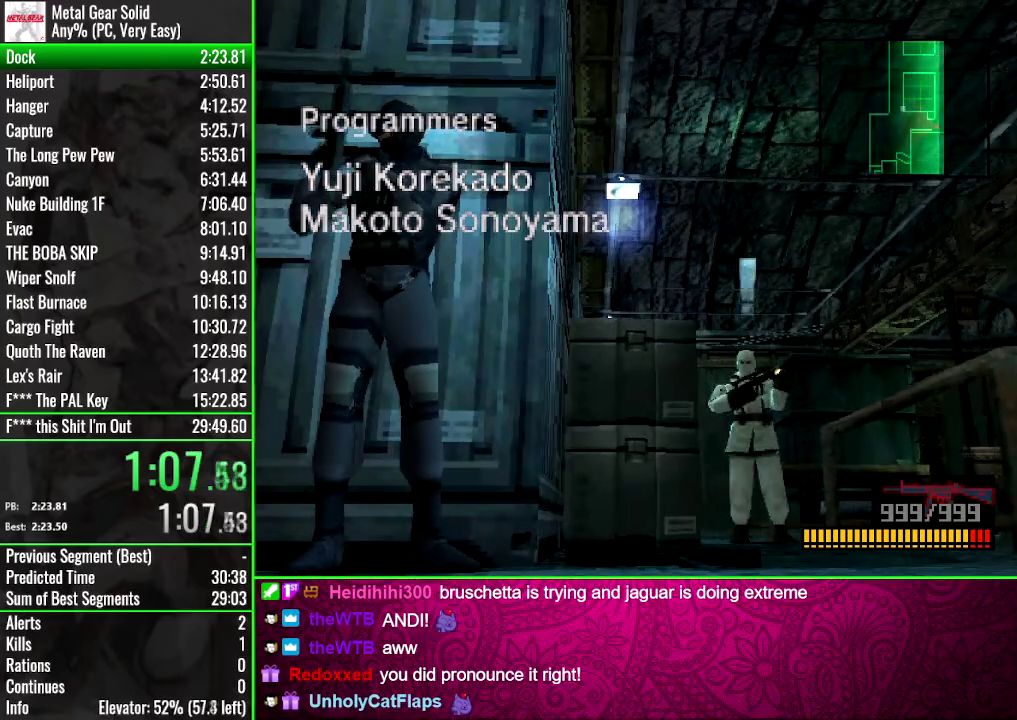
{"buttons": [], "events": [[100, "DPAD_LEFT", "down"], [300, "DPAD_LEFT", "up"]]}
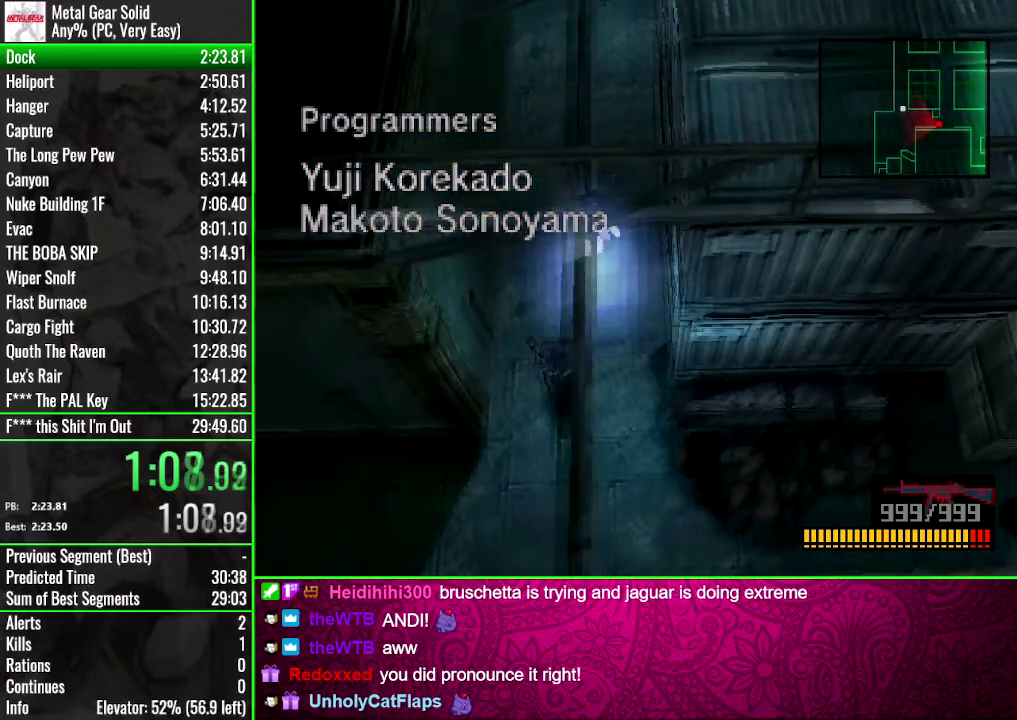
{"buttons": ["DPAD_LEFT"], "events": [[501, "DPAD_LEFT", "down"]]}
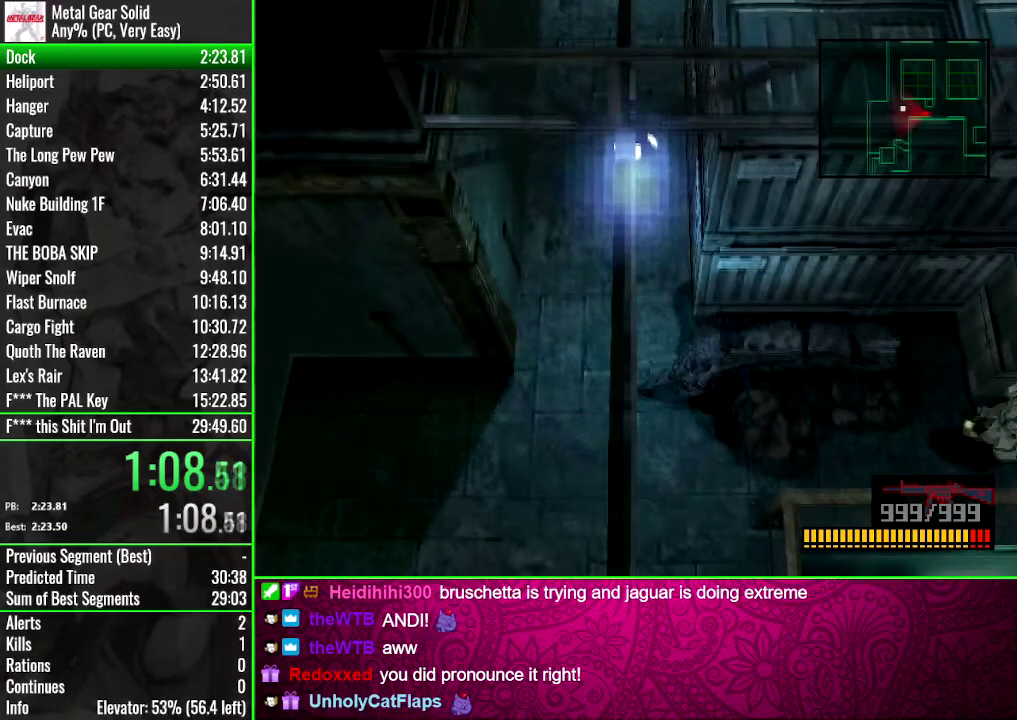
{"buttons": ["DPAD_UP"], "events": [[200, "DPAD_UP", "down"], [300, "DPAD_LEFT", "up"]]}
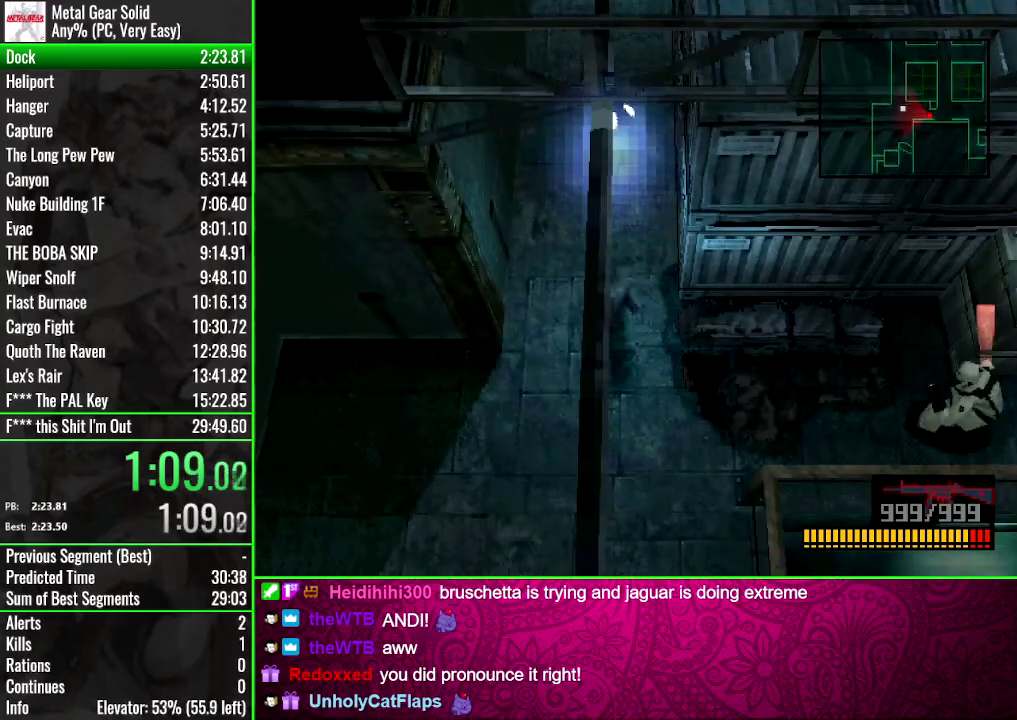
{"buttons": ["DPAD_UP"], "events": []}
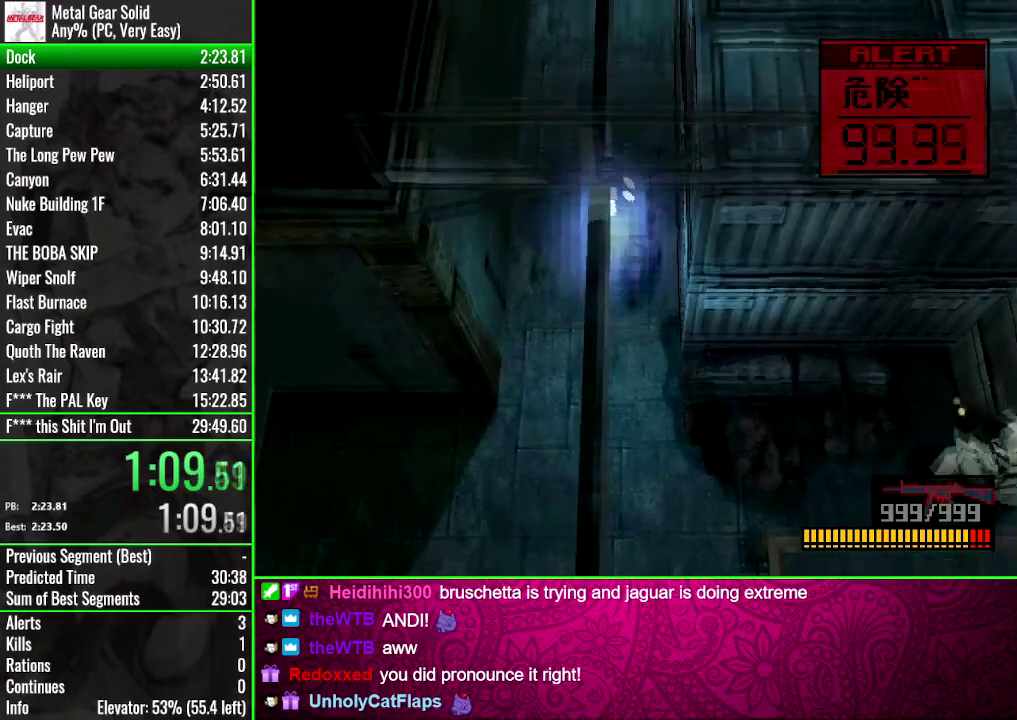
{"buttons": ["DPAD_UP"], "events": []}
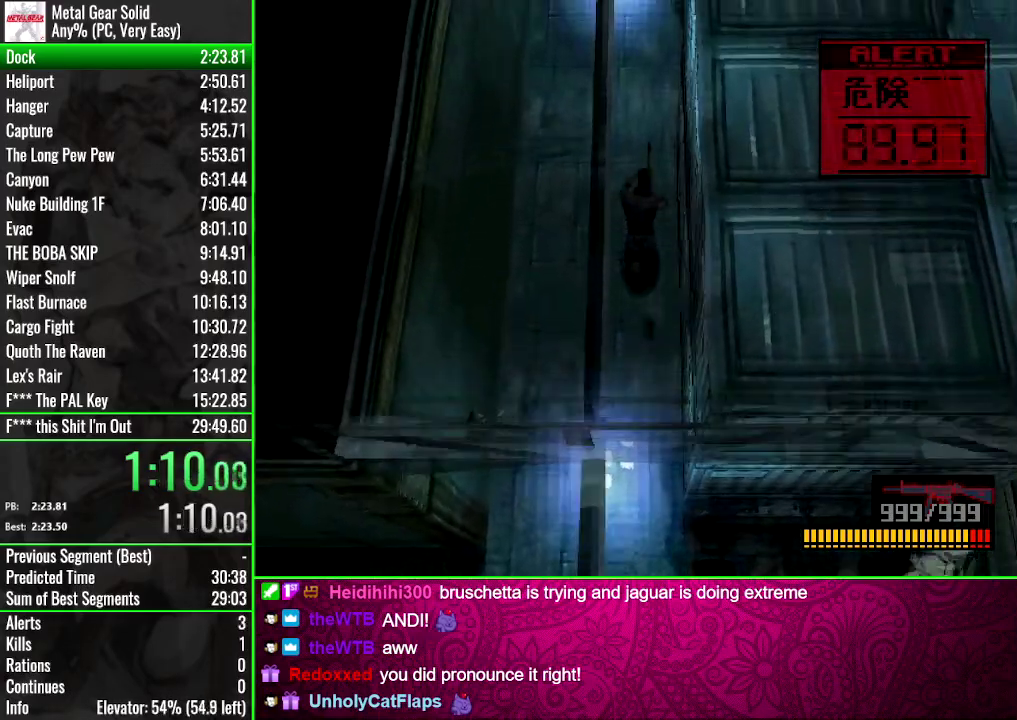
{"buttons": ["DPAD_UP"], "events": []}
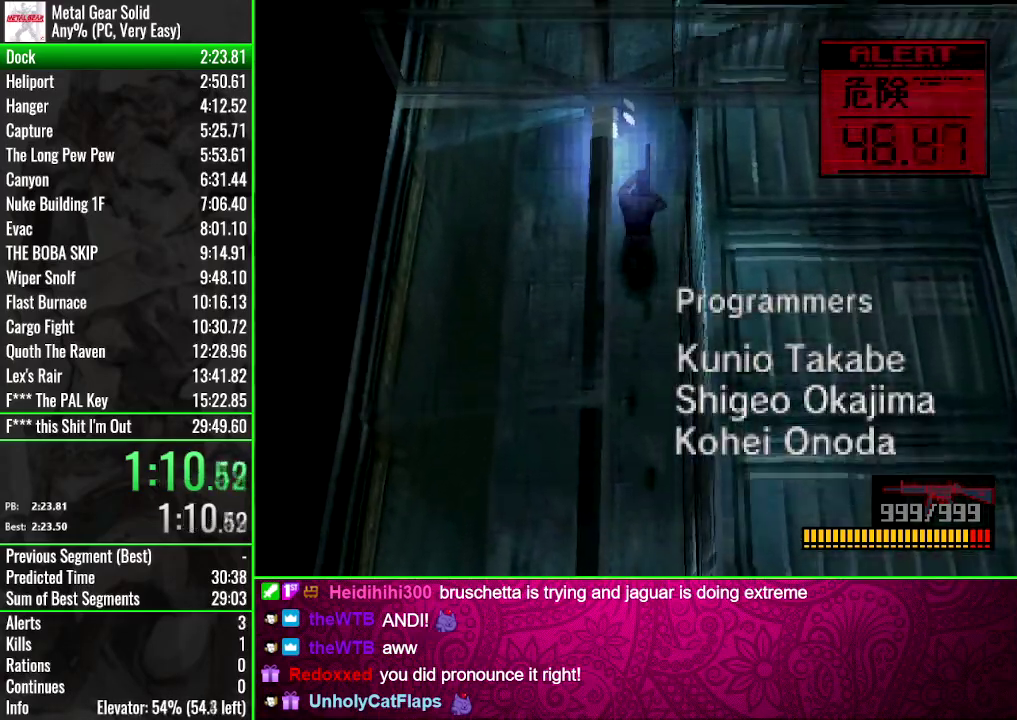
{"buttons": [], "events": [[200, "DPAD_UP", "up"]]}
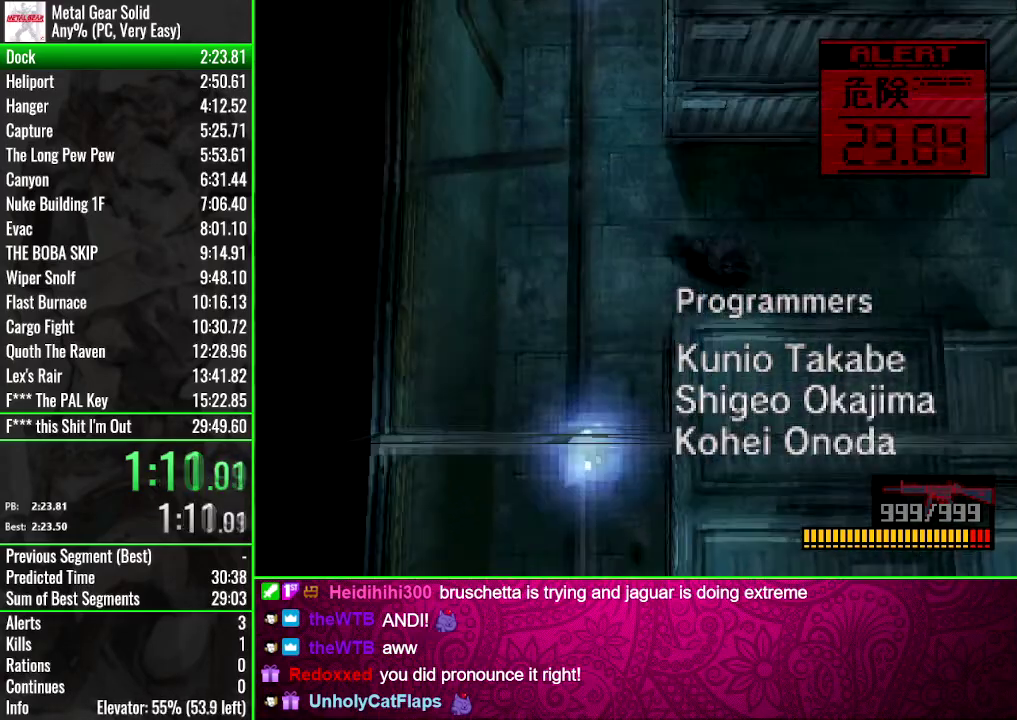
{"buttons": [], "events": []}
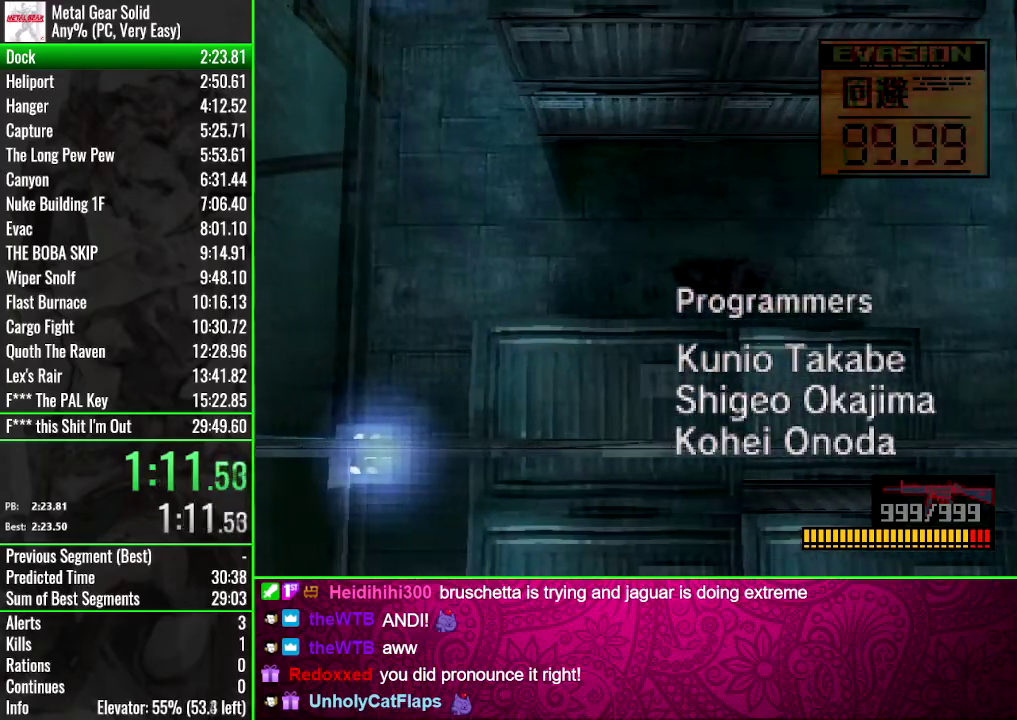
{"buttons": [], "events": []}
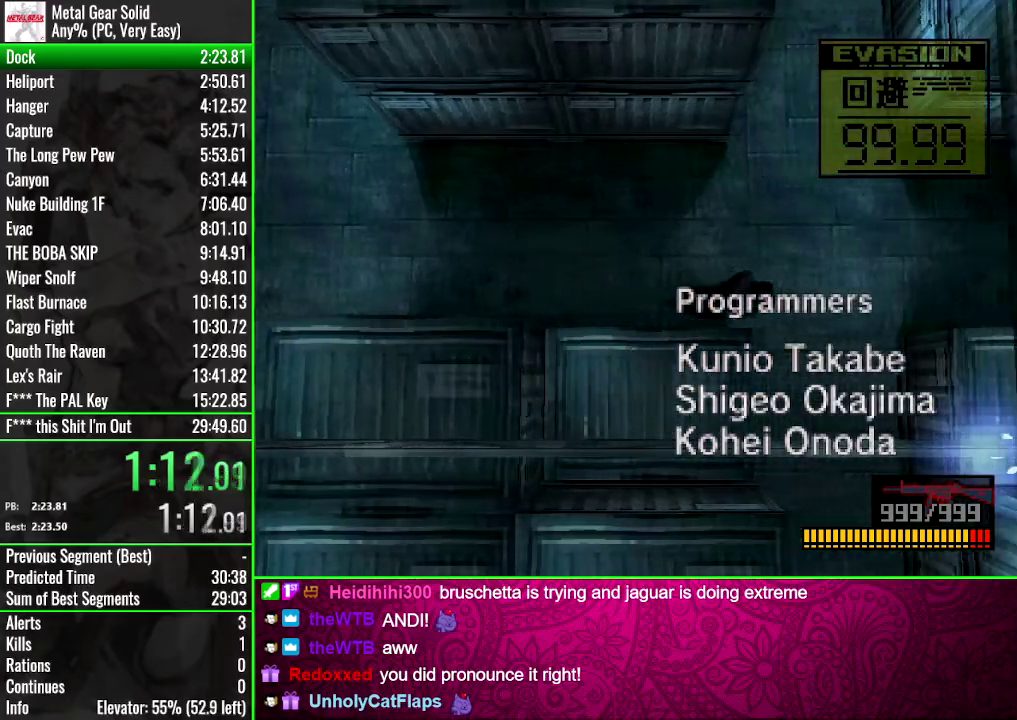
{"buttons": [], "events": [[134, "DPAD_LEFT", "down"], [300, "DPAD_LEFT", "up"]]}
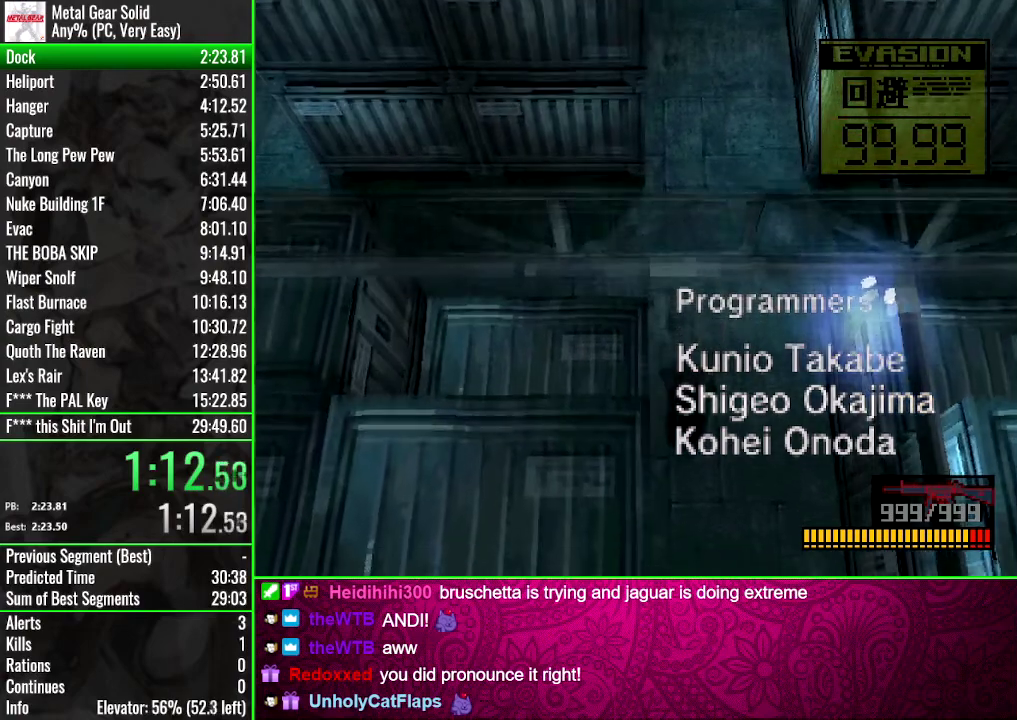
{"buttons": ["DPAD_LEFT"], "events": [[66, "DPAD_LEFT", "down"]]}
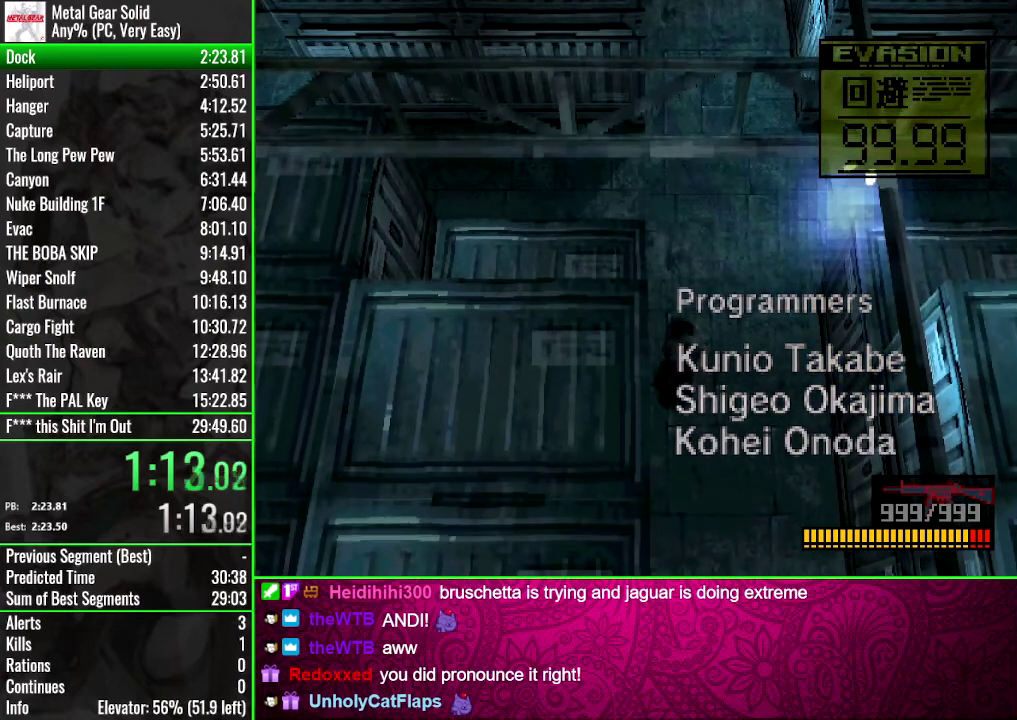
{"buttons": ["DPAD_UP", "DPAD_LEFT"], "events": [[334, "DPAD_UP", "down"]]}
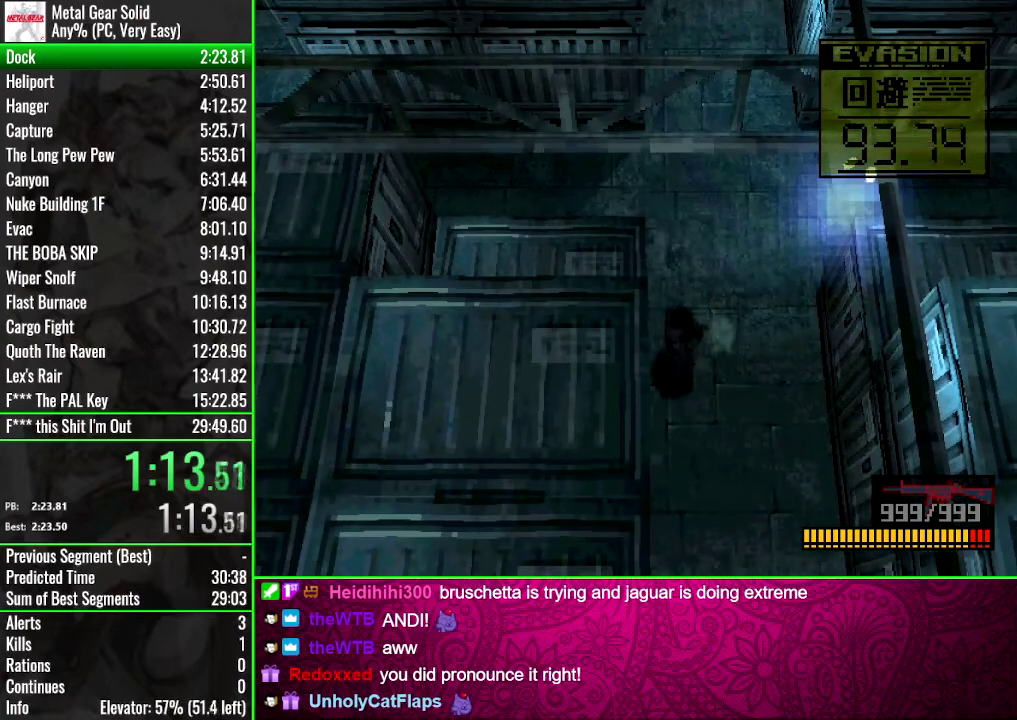
{"buttons": ["DPAD_LEFT"], "events": [[133, "DPAD_UP", "up"], [300, "DPAD_UP", "down"], [467, "DPAD_UP", "up"]]}
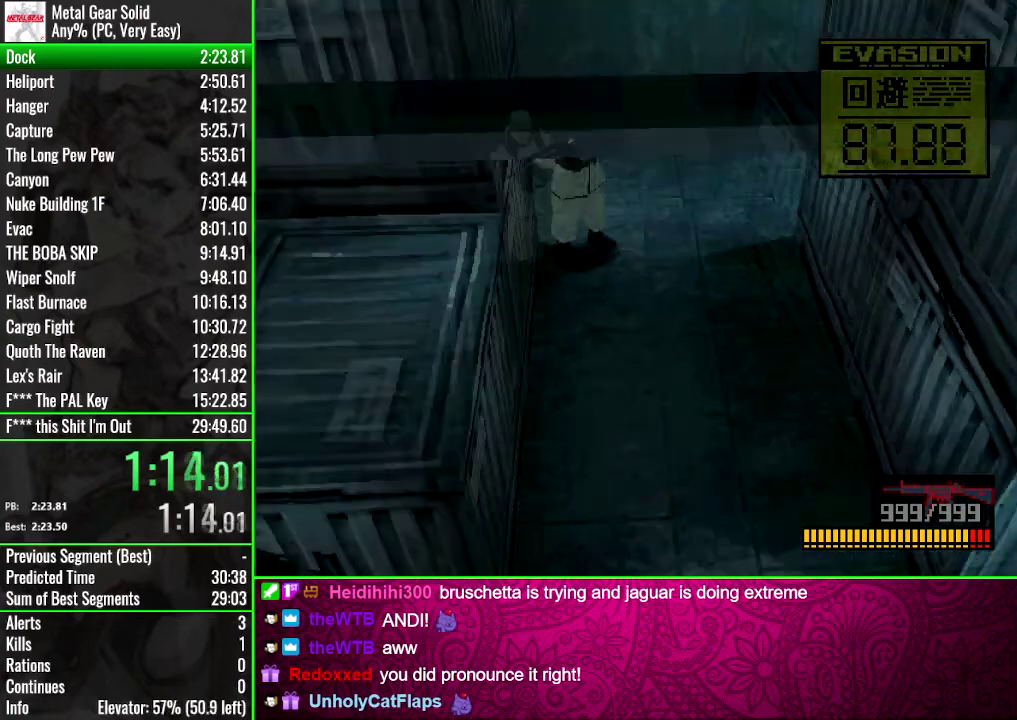
{"buttons": ["DPAD_LEFT"], "events": [[267, "DPAD_UP", "down"], [467, "DPAD_UP", "up"]]}
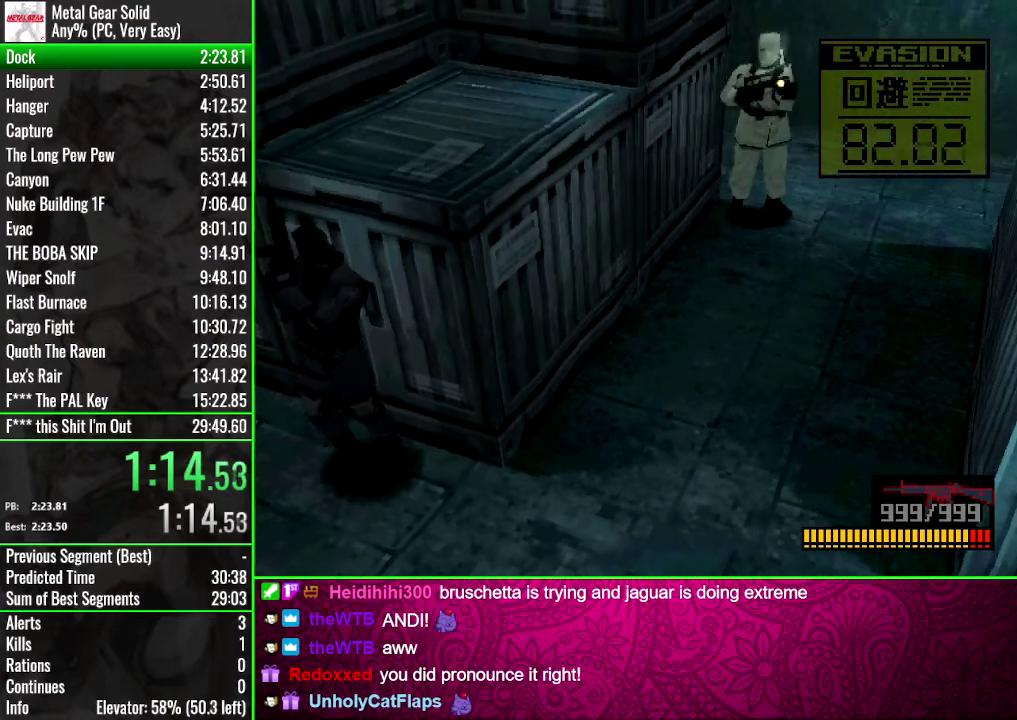
{"buttons": ["DPAD_LEFT"], "events": [[33, "DPAD_UP", "down"], [300, "DPAD_UP", "up"]]}
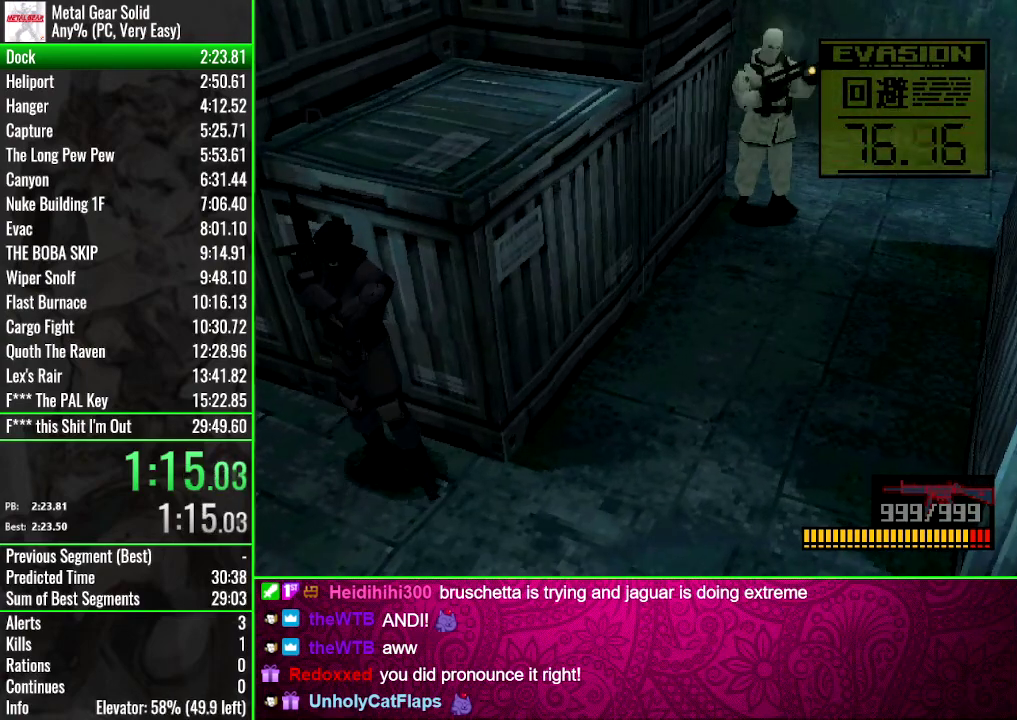
{"buttons": ["DPAD_LEFT"], "events": []}
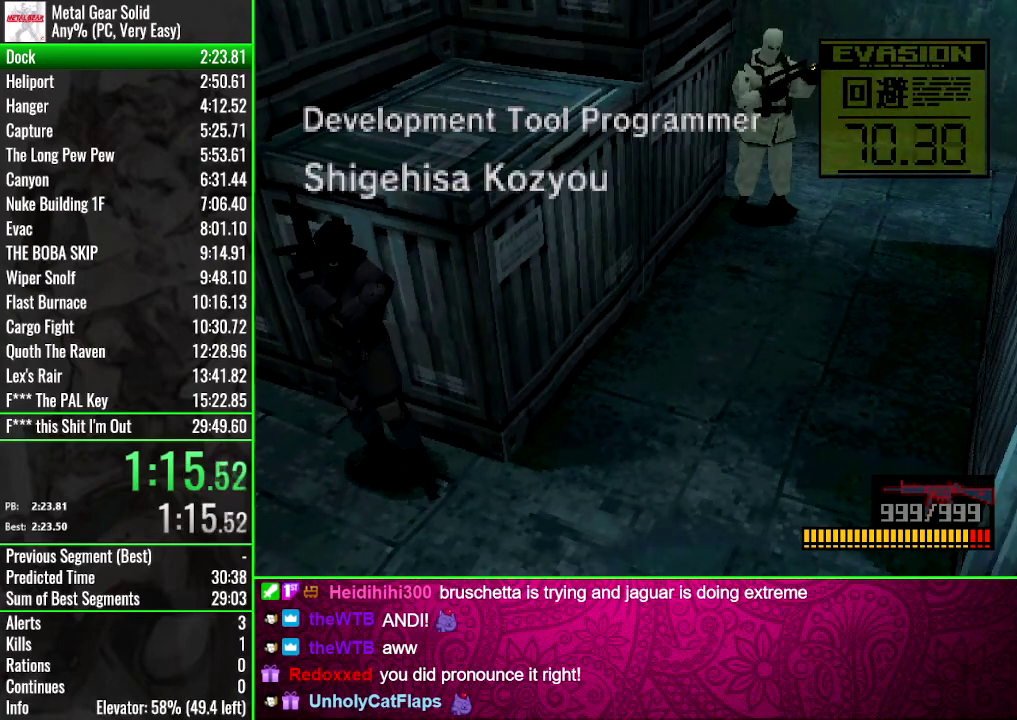
{"buttons": ["DPAD_LEFT"], "events": []}
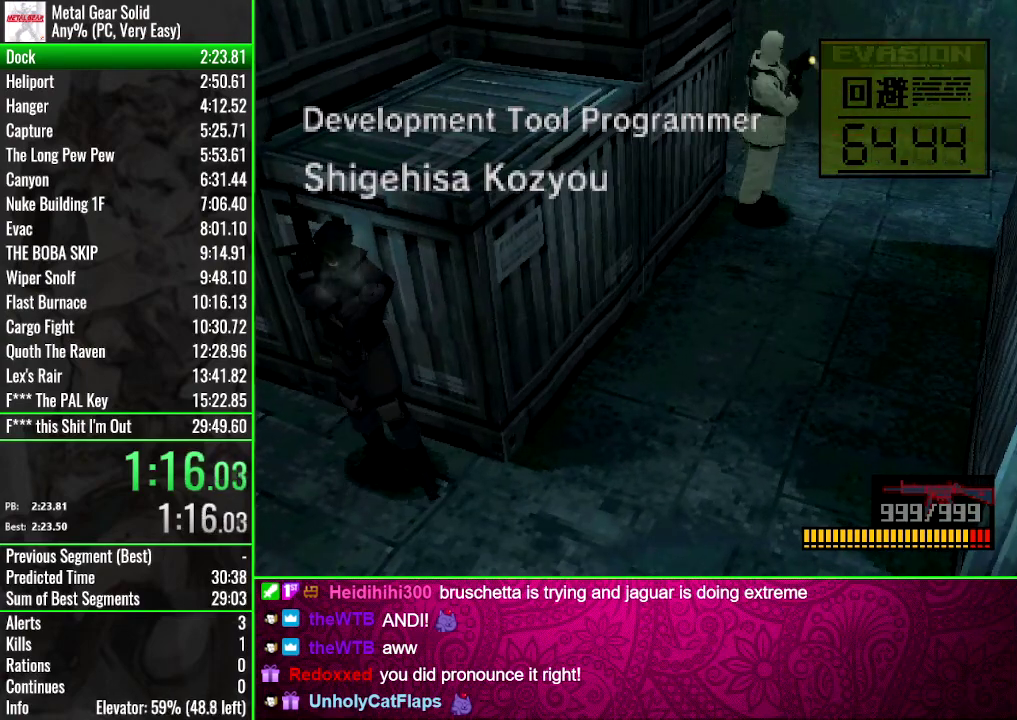
{"buttons": ["DPAD_LEFT"], "events": []}
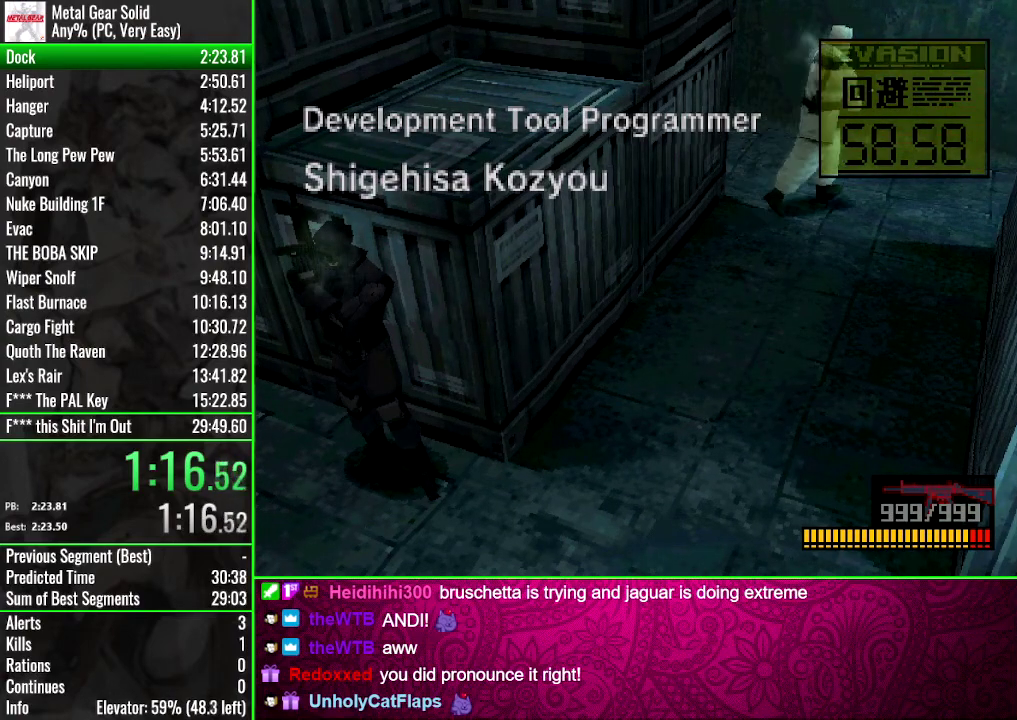
{"buttons": ["DPAD_LEFT"], "events": []}
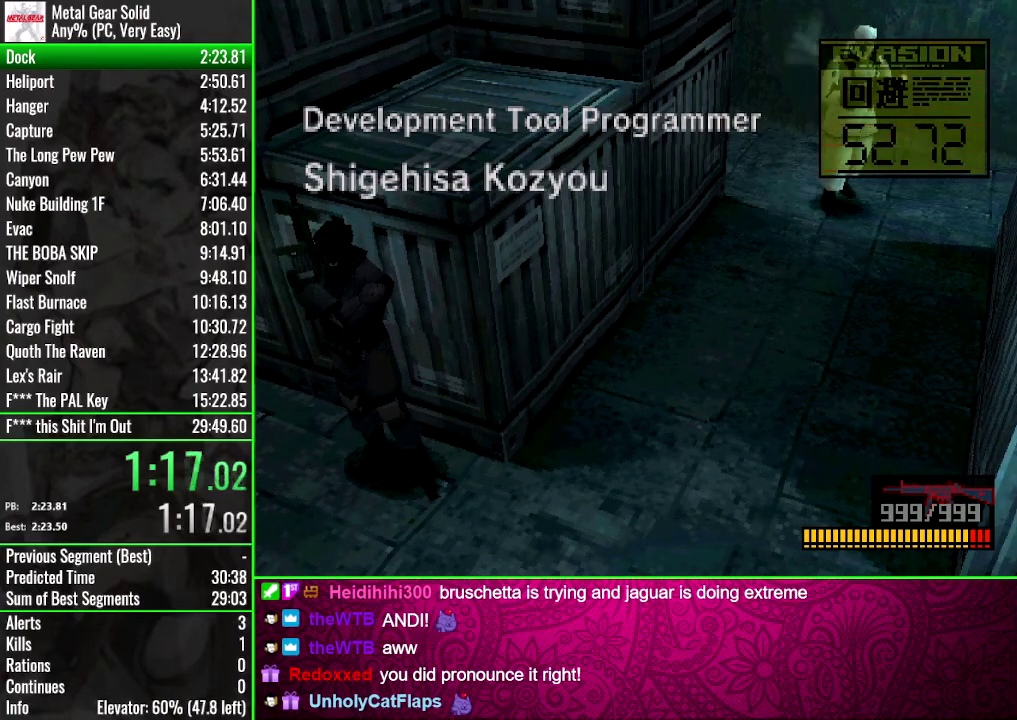
{"buttons": ["DPAD_LEFT"], "events": []}
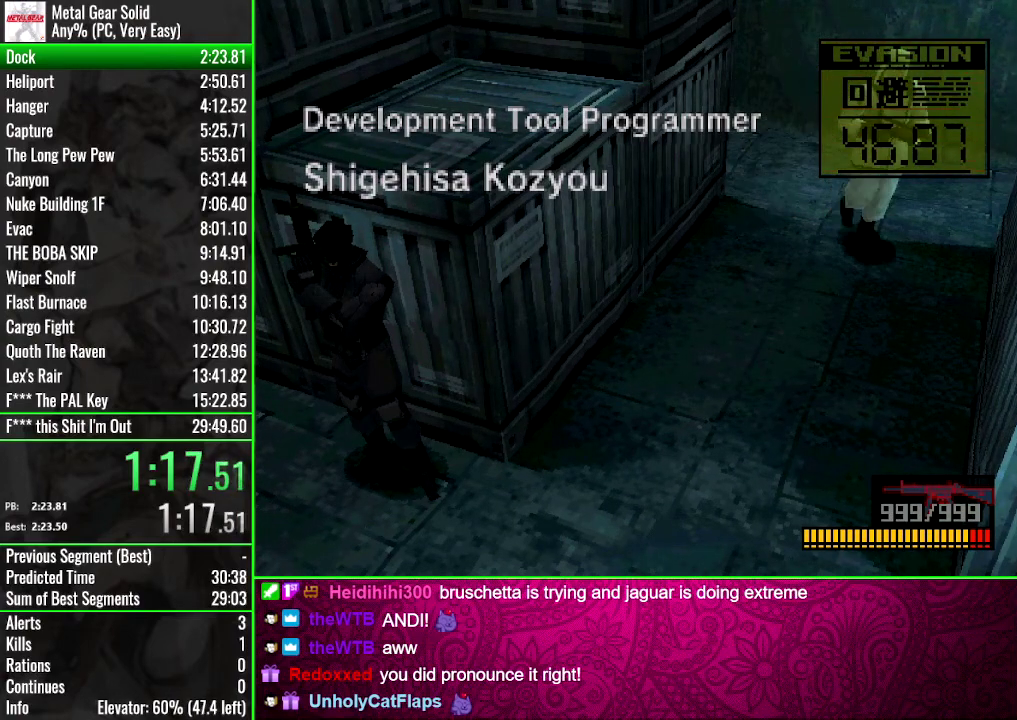
{"buttons": ["DPAD_LEFT"], "events": []}
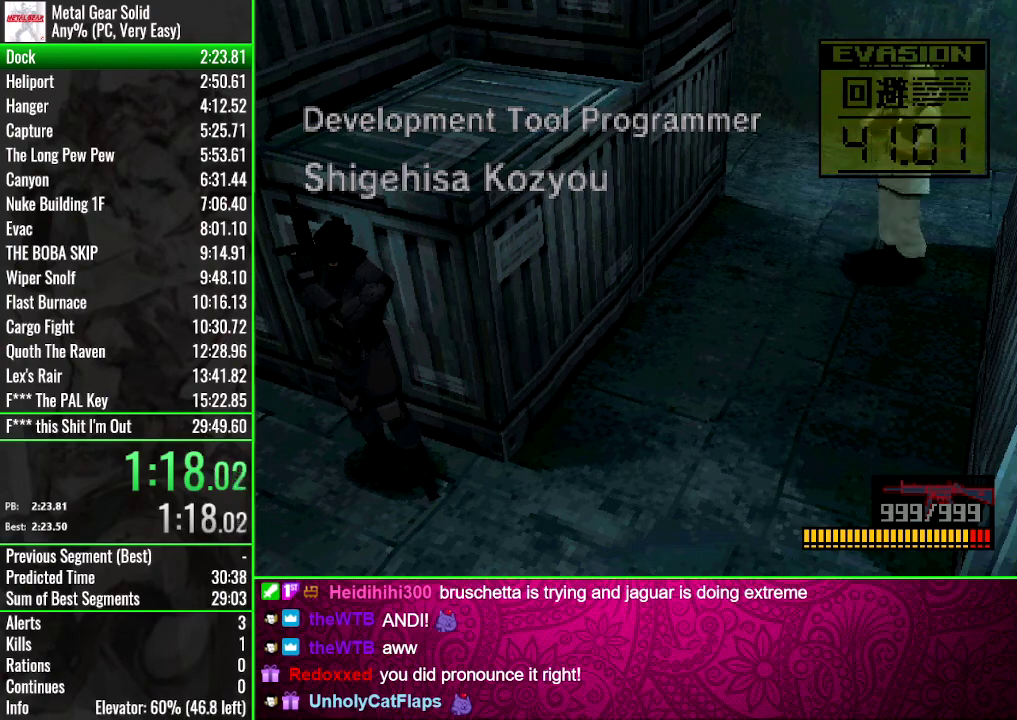
{"buttons": ["DPAD_LEFT"], "events": []}
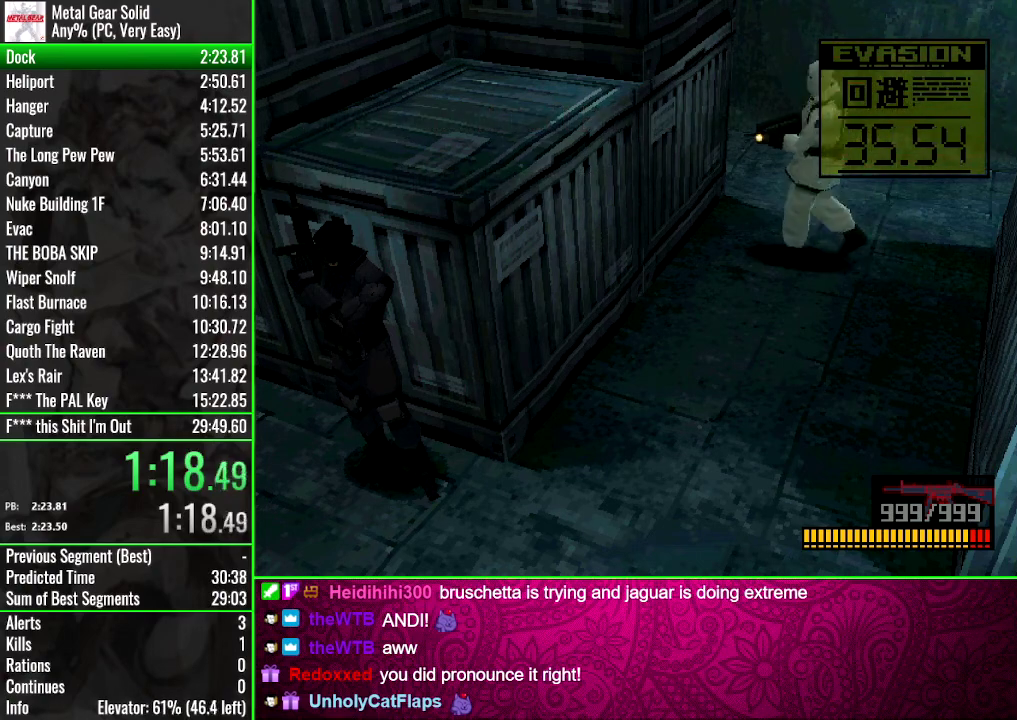
{"buttons": ["DPAD_LEFT"], "events": []}
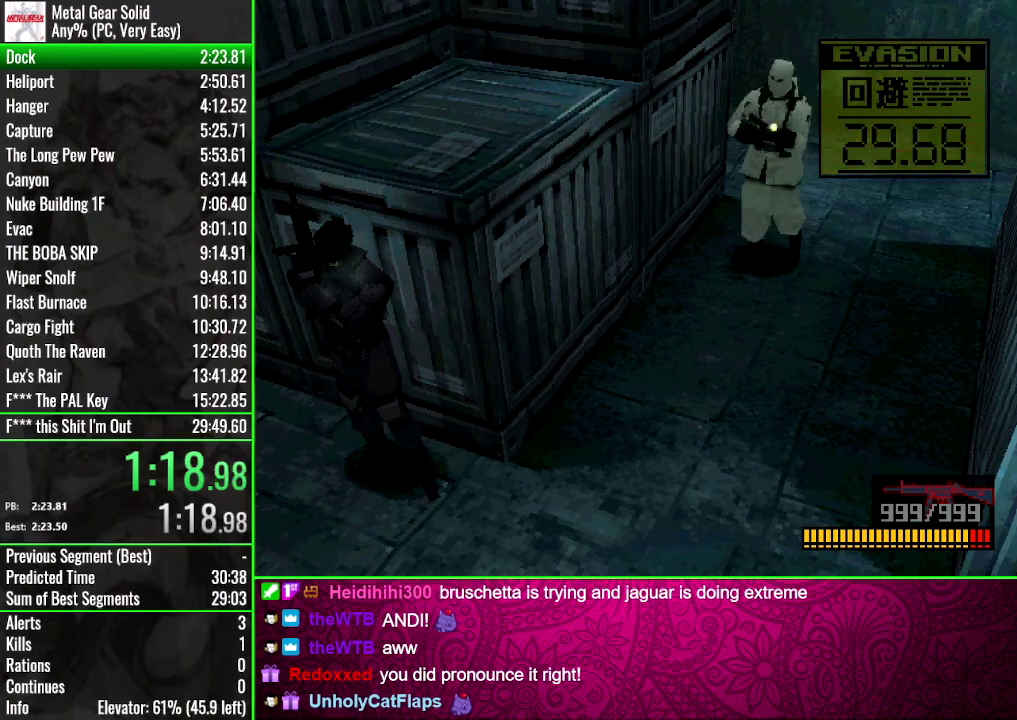
{"buttons": ["DPAD_LEFT"], "events": []}